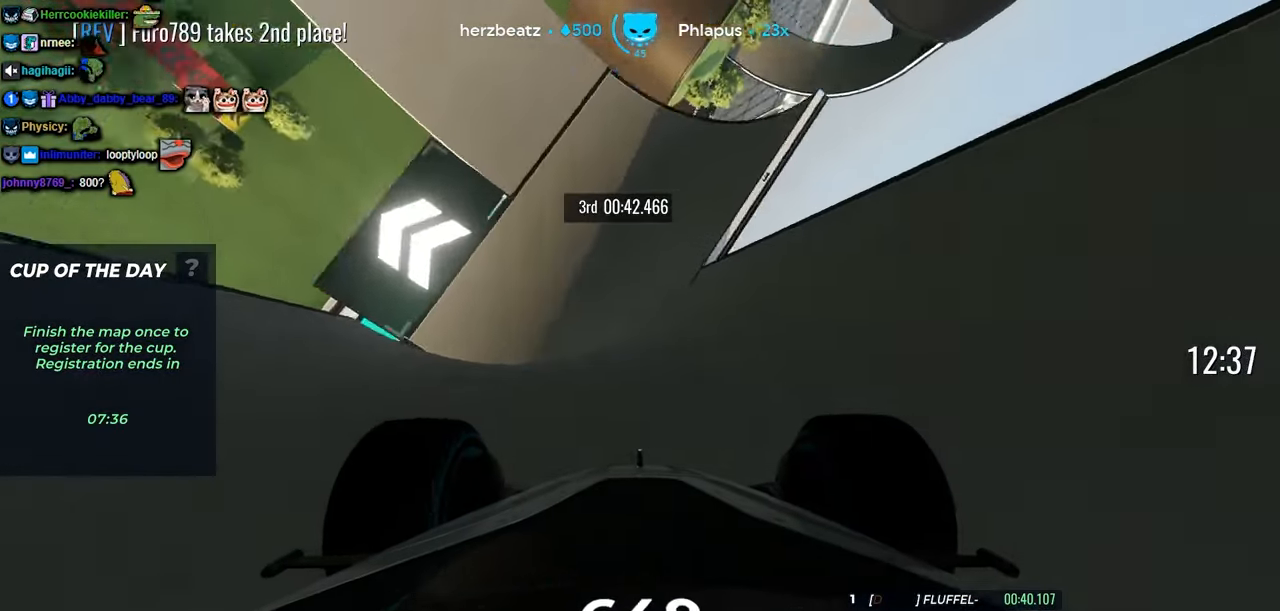
Gameplay with keyboard; each line is a JSON object with the keys held at the frame after it. "events" lists presses ("down") and releases ("up") of "down", "left", "right" and "up" between this image and that frame as [ms after this image, input, new state], when the widget could be followed in between. No other keys are recorded. Mouse input is not recorded.
{"keys": ["up"], "events": [[283, "left", "down"], [366, "left", "up"]]}
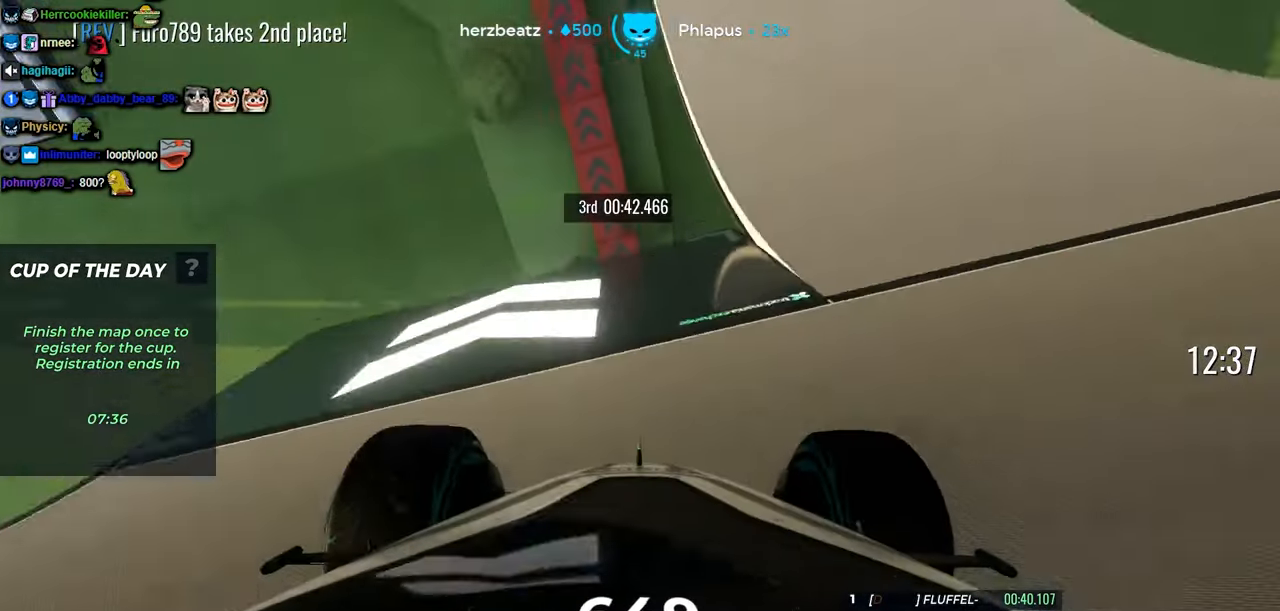
{"keys": ["up"], "events": [[100, "left", "down"], [250, "left", "up"]]}
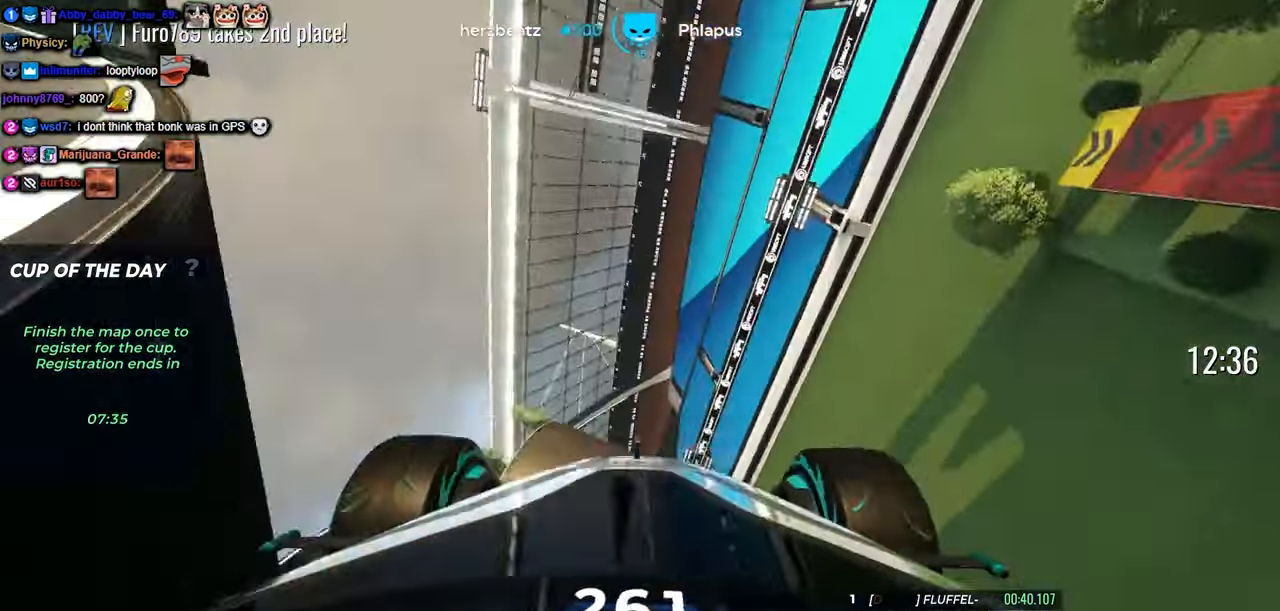
{"keys": ["up"], "events": [[300, "right", "down"], [333, "right", "up"]]}
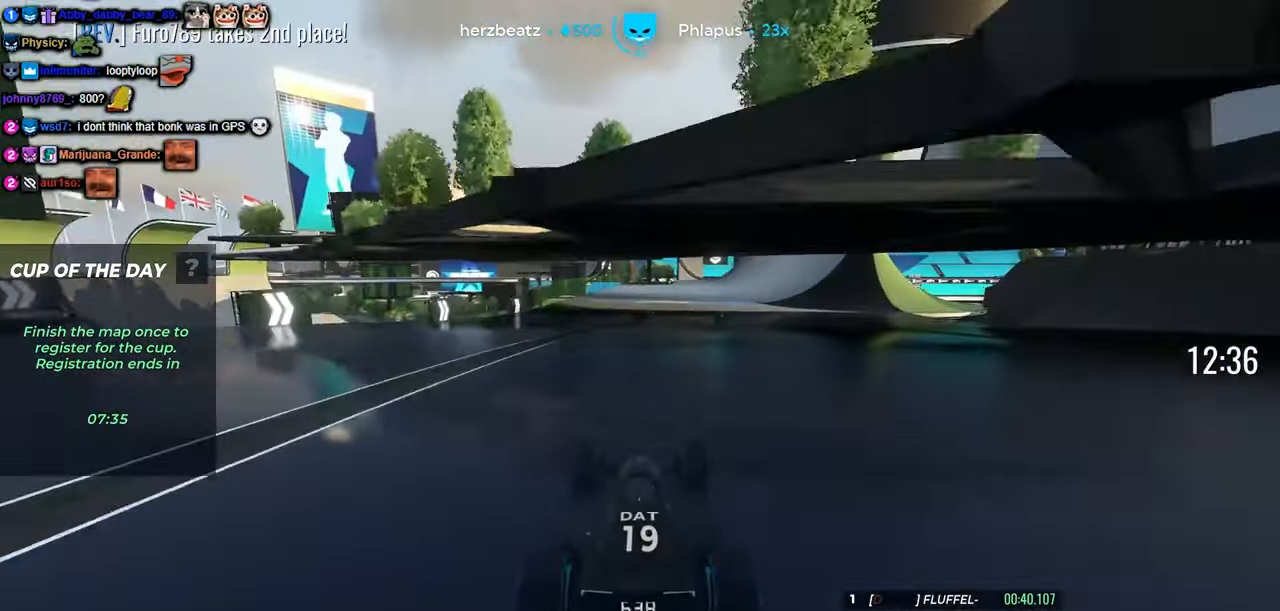
{"keys": ["right", "up"], "events": [[466, "right", "down"]]}
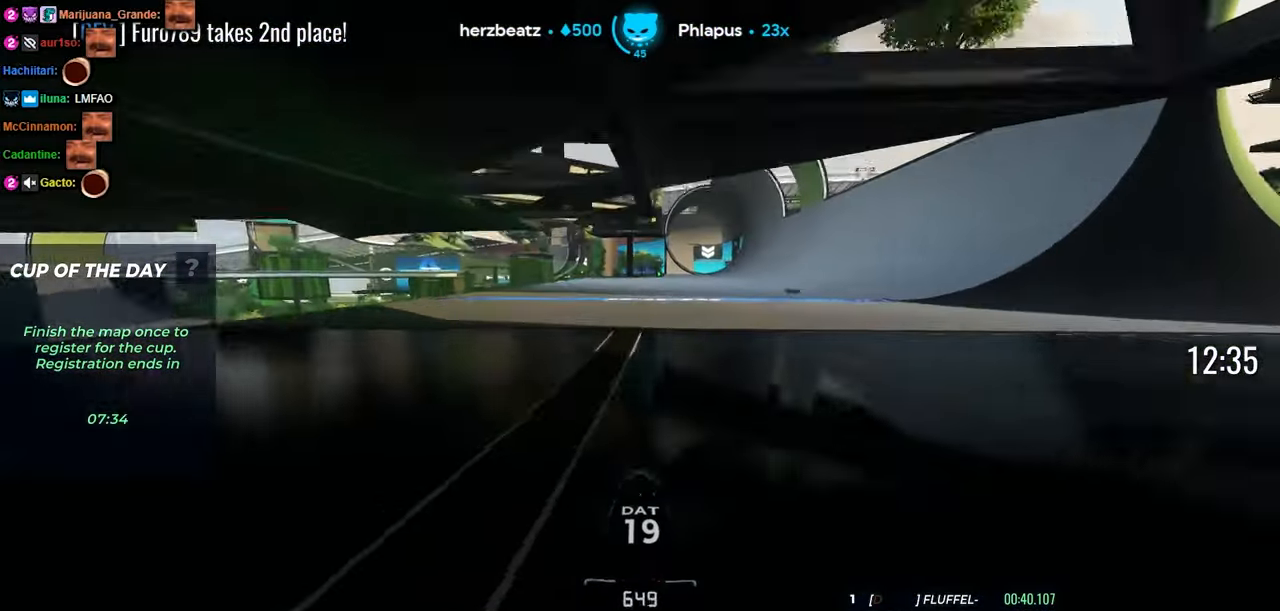
{"keys": ["up"], "events": [[333, "right", "up"]]}
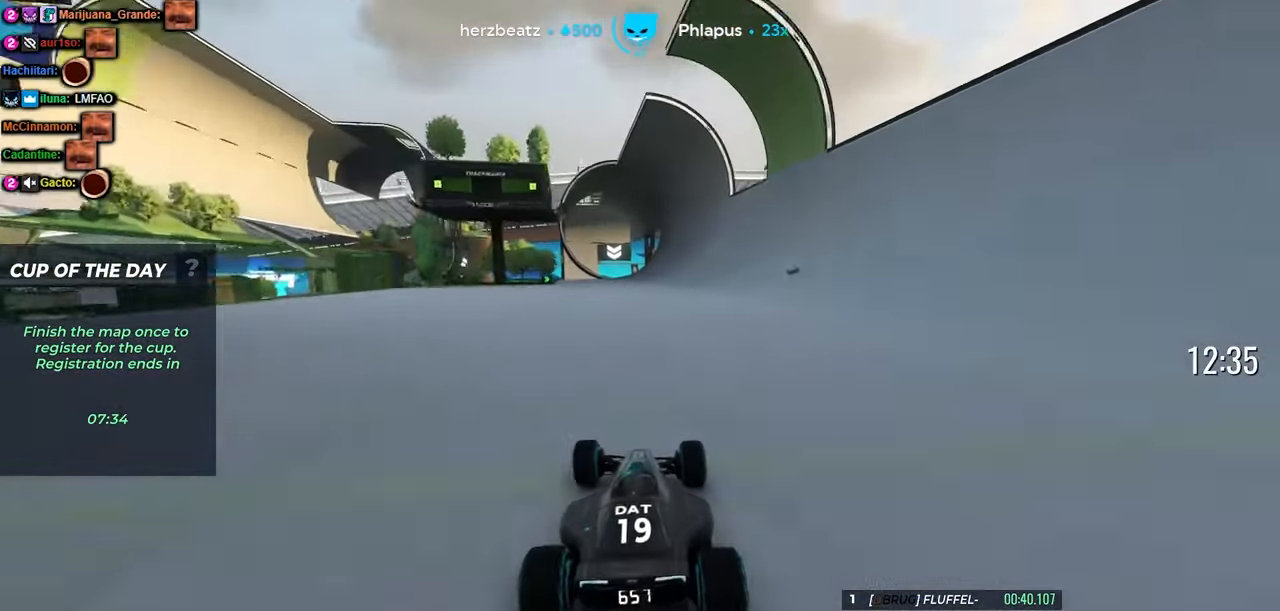
{"keys": ["up"], "events": [[333, "right", "down"], [500, "right", "up"]]}
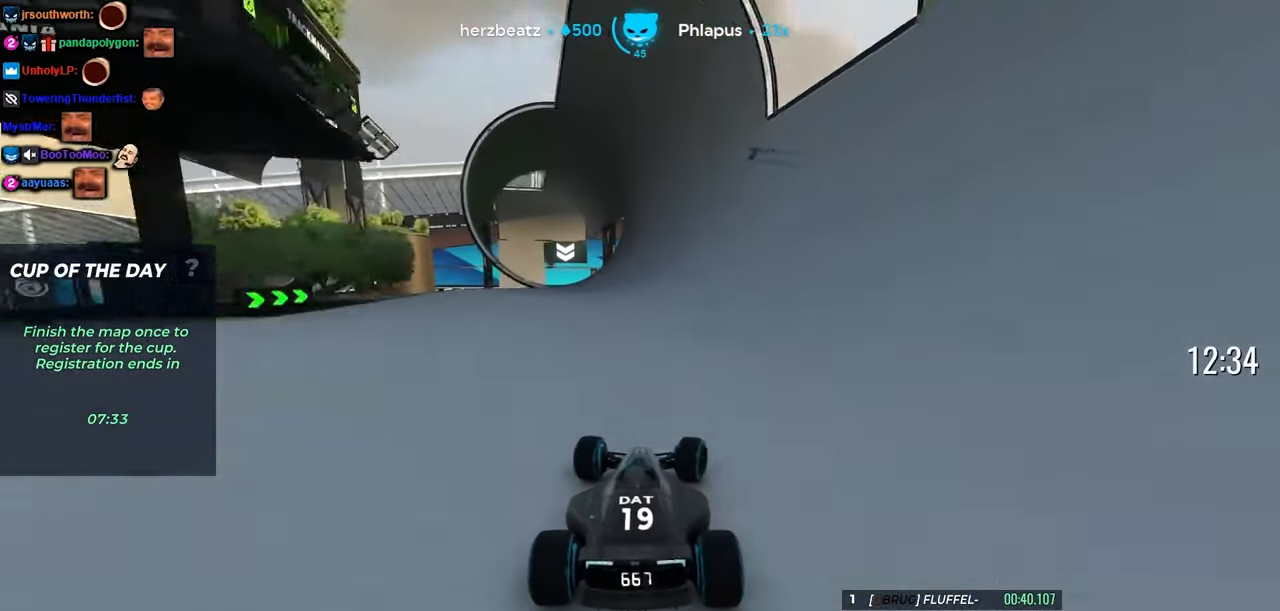
{"keys": ["up"], "events": [[316, "right", "down"], [450, "right", "up"]]}
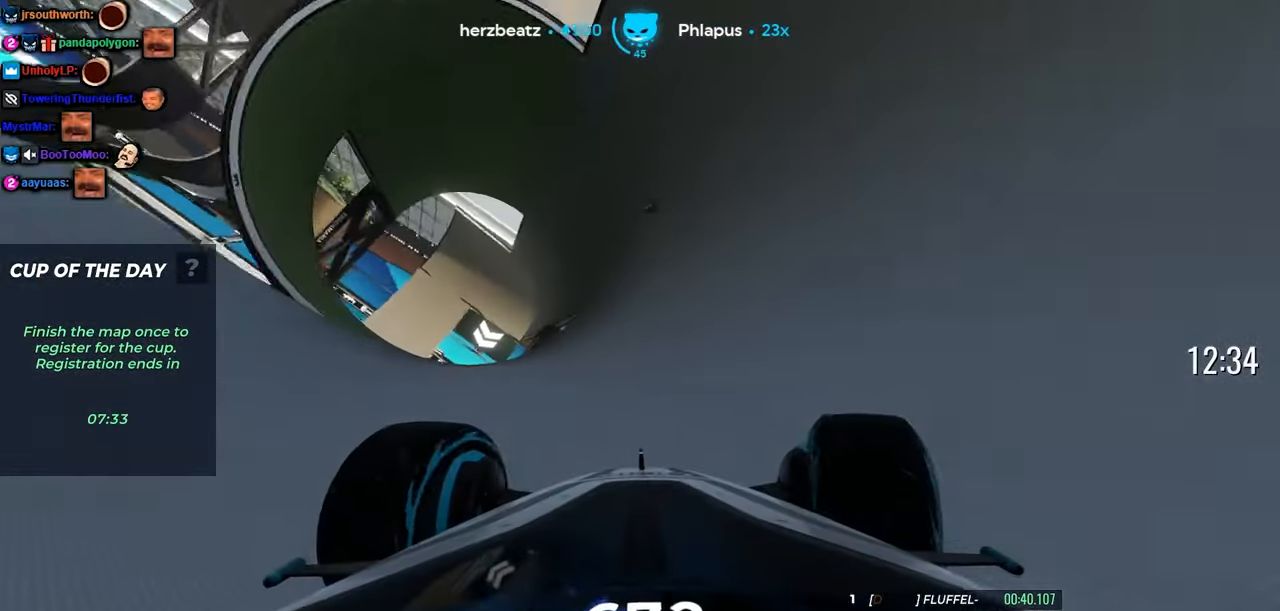
{"keys": ["right", "up"], "events": [[350, "right", "down"]]}
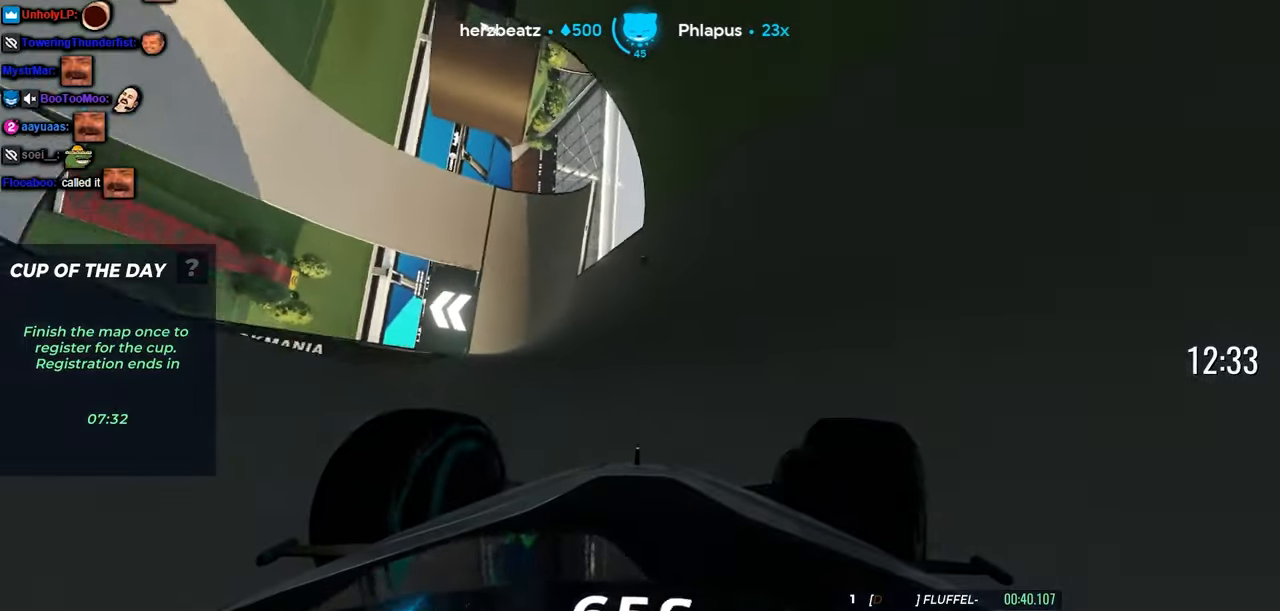
{"keys": ["up"], "events": [[17, "right", "up"], [150, "left", "down"], [350, "left", "up"]]}
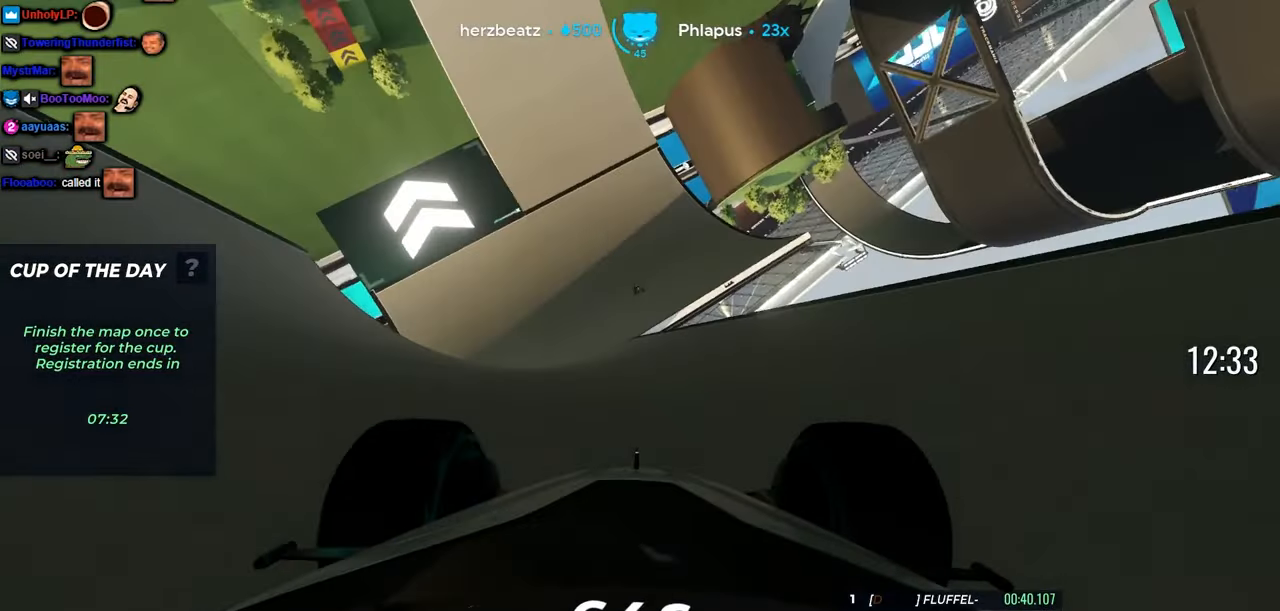
{"keys": ["up"], "events": [[50, "left", "down"], [117, "left", "up"]]}
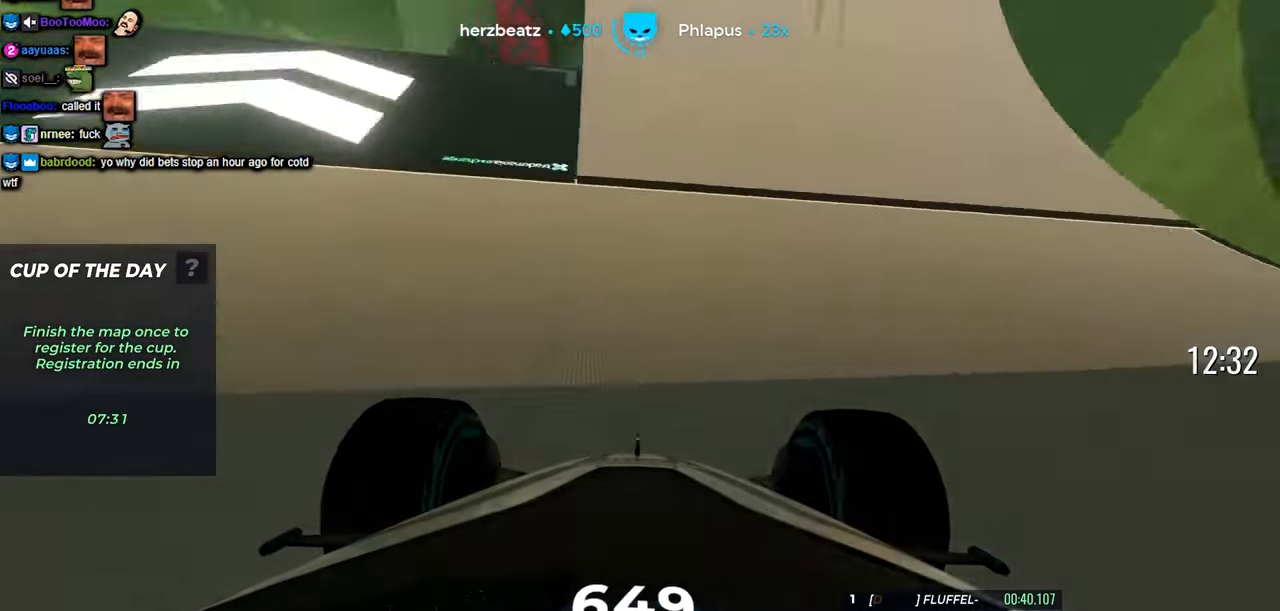
{"keys": ["up"], "events": [[183, "left", "down"], [367, "left", "up"]]}
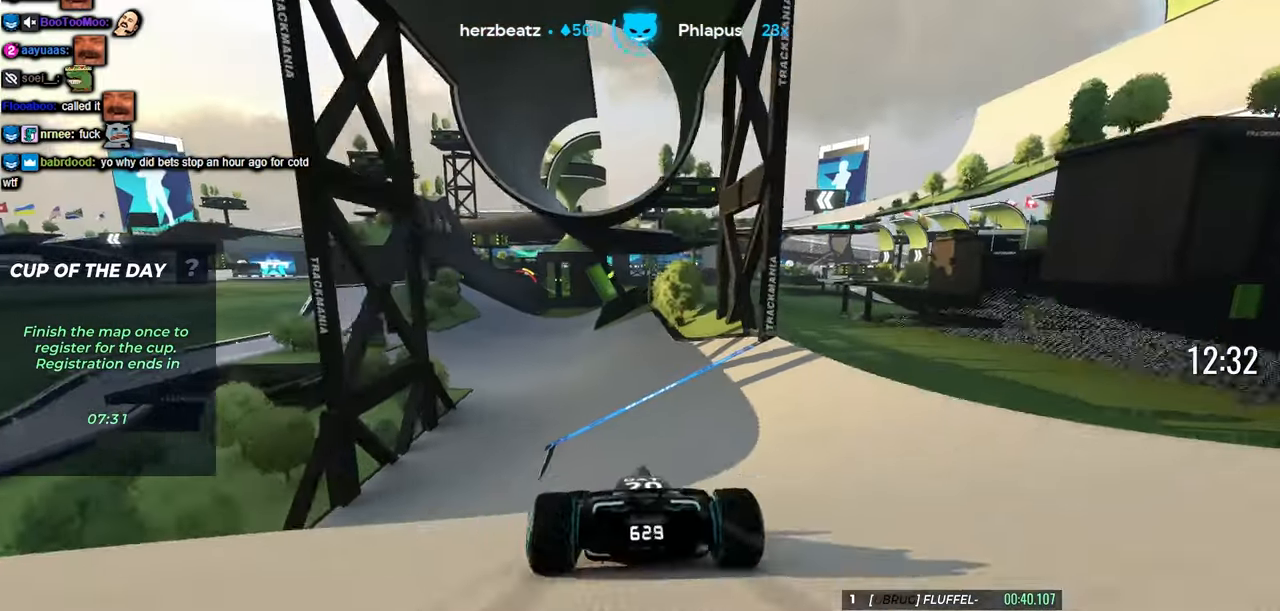
{"keys": ["up"], "events": [[183, "left", "down"], [417, "left", "up"]]}
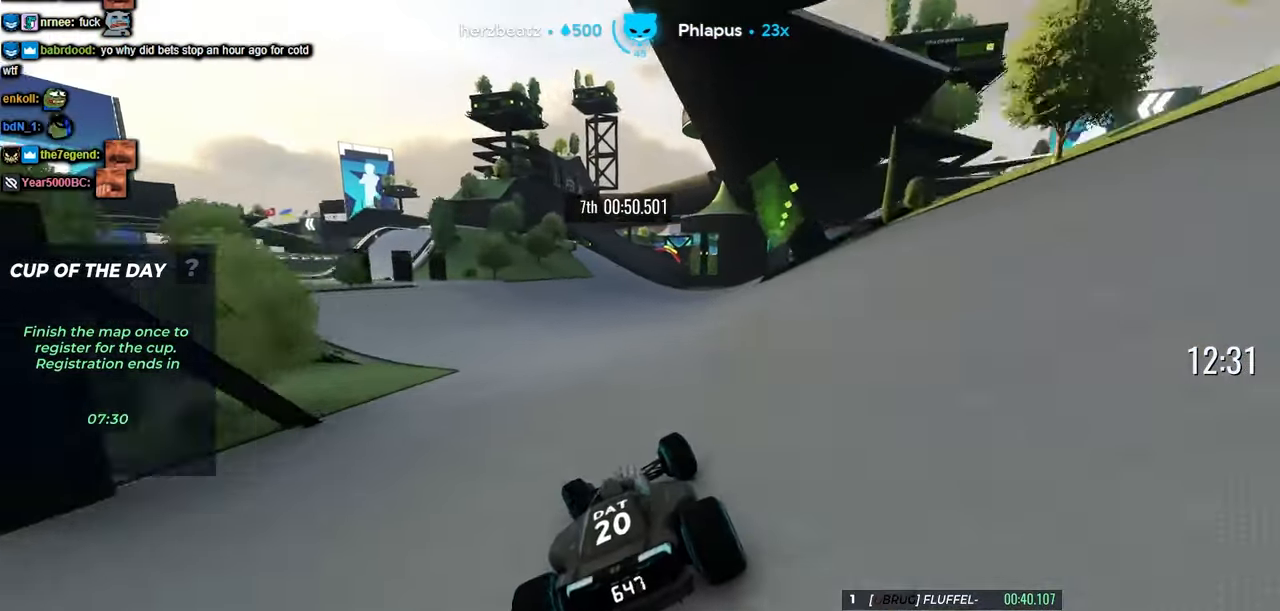
{"keys": ["up"], "events": [[250, "right", "down"], [383, "right", "up"]]}
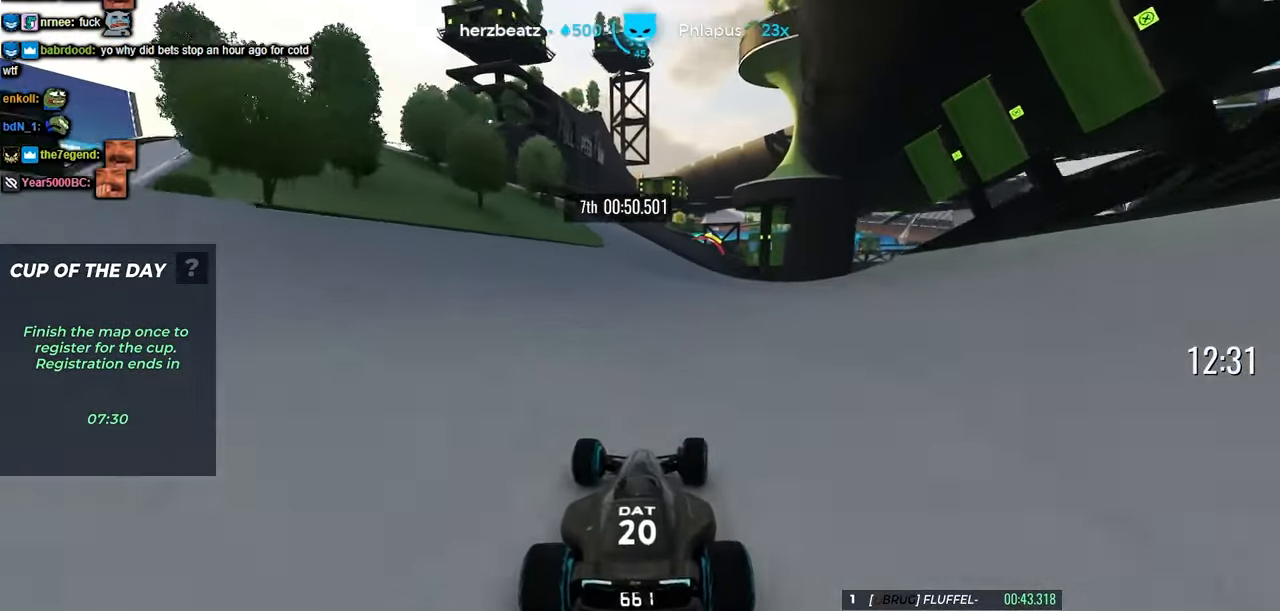
{"keys": ["up"], "events": [[17, "right", "down"], [100, "right", "up"]]}
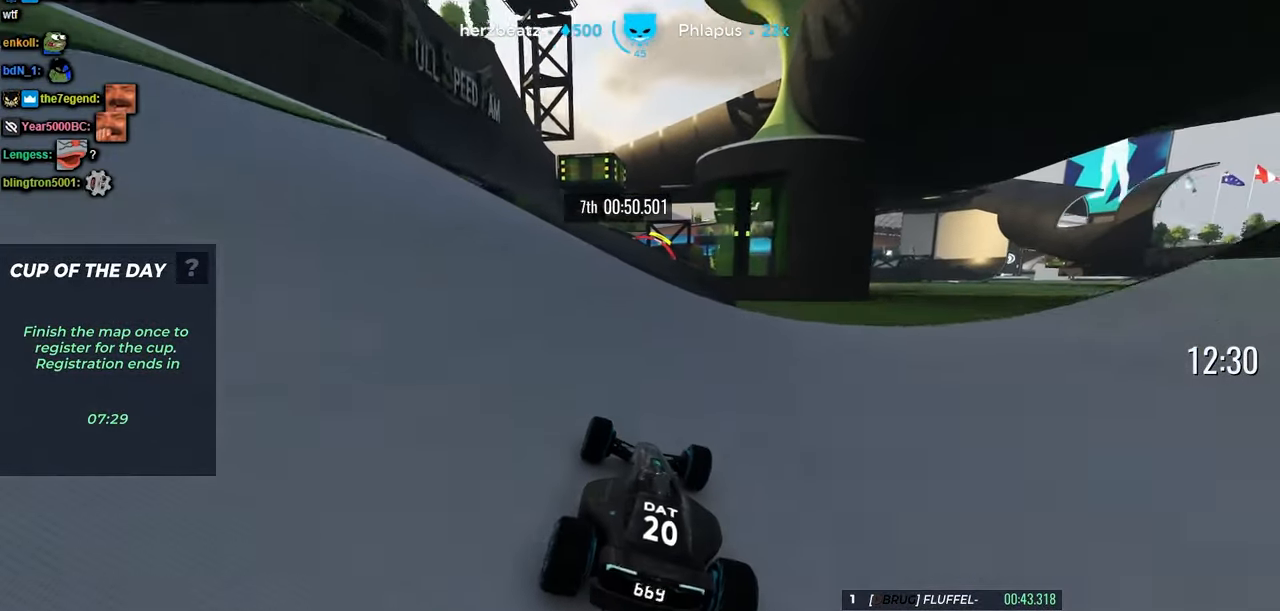
{"keys": ["up"], "events": []}
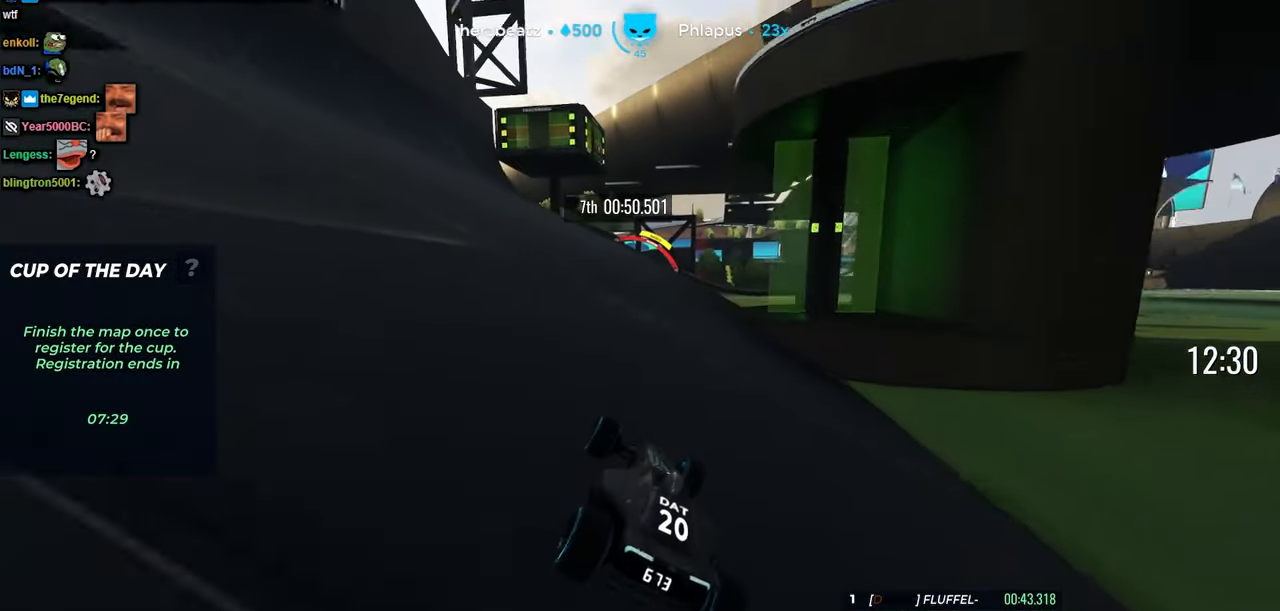
{"keys": ["up"], "events": []}
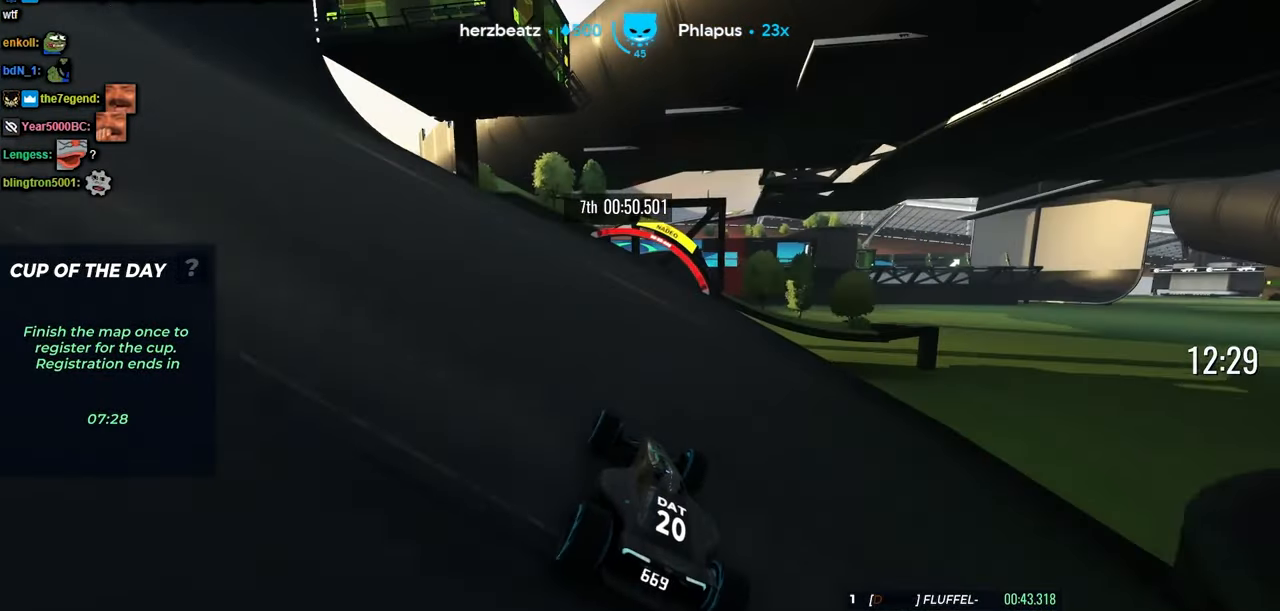
{"keys": ["up"], "events": [[333, "right", "down"], [417, "right", "up"]]}
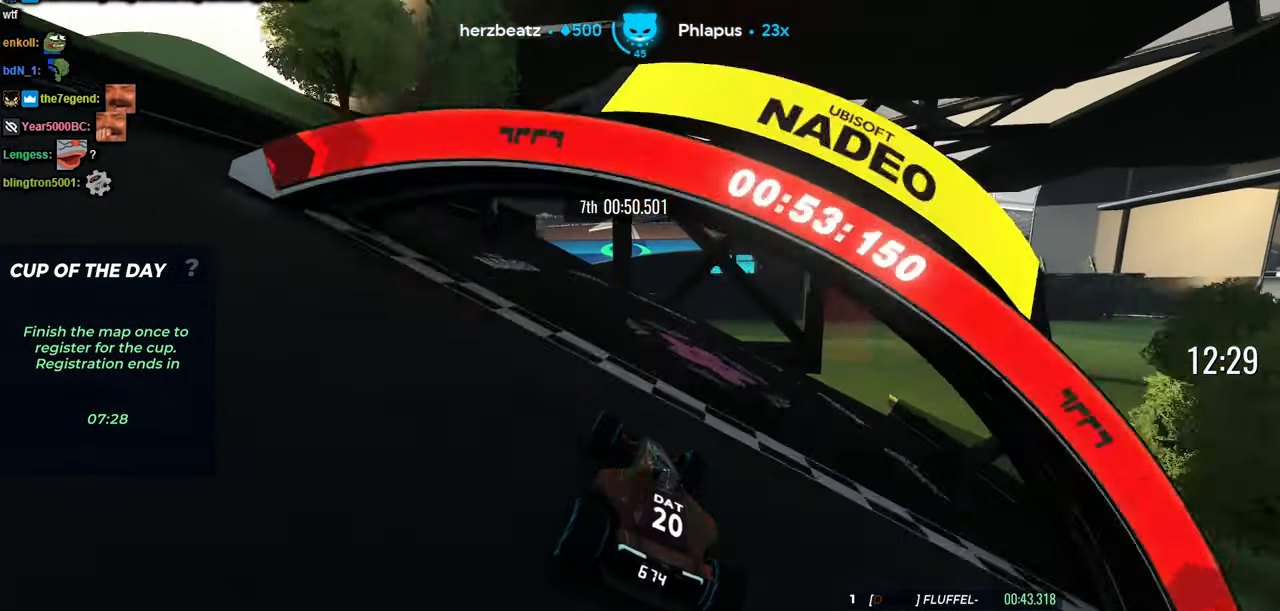
{"keys": ["up"], "events": []}
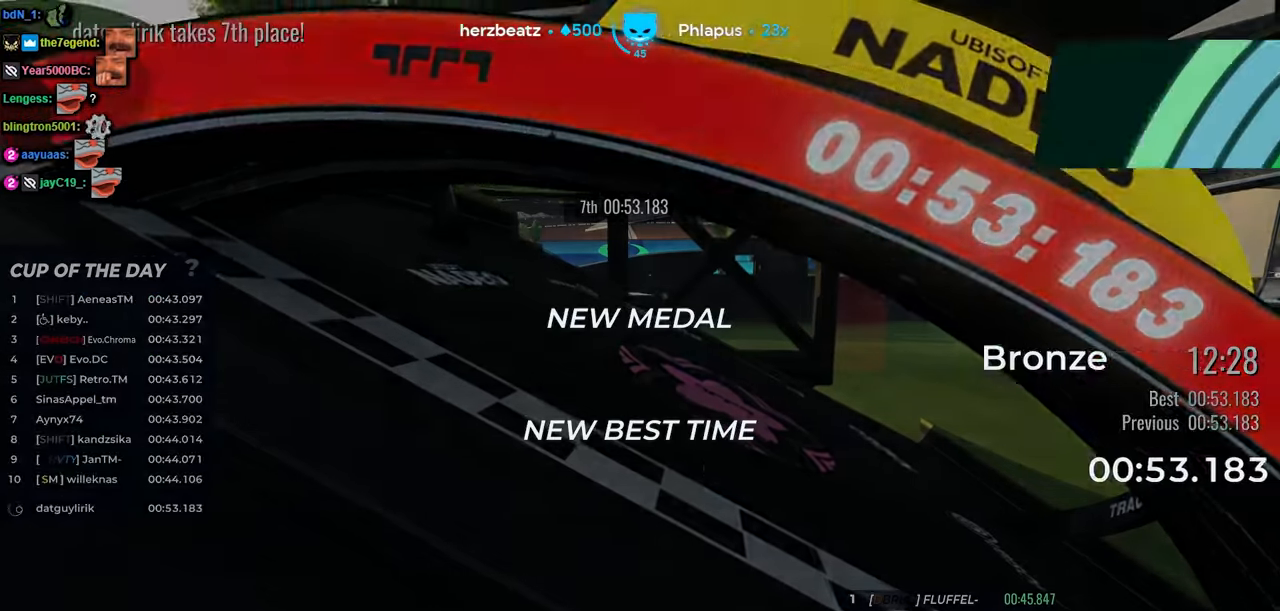
{"keys": [], "events": [[250, "up", "up"]]}
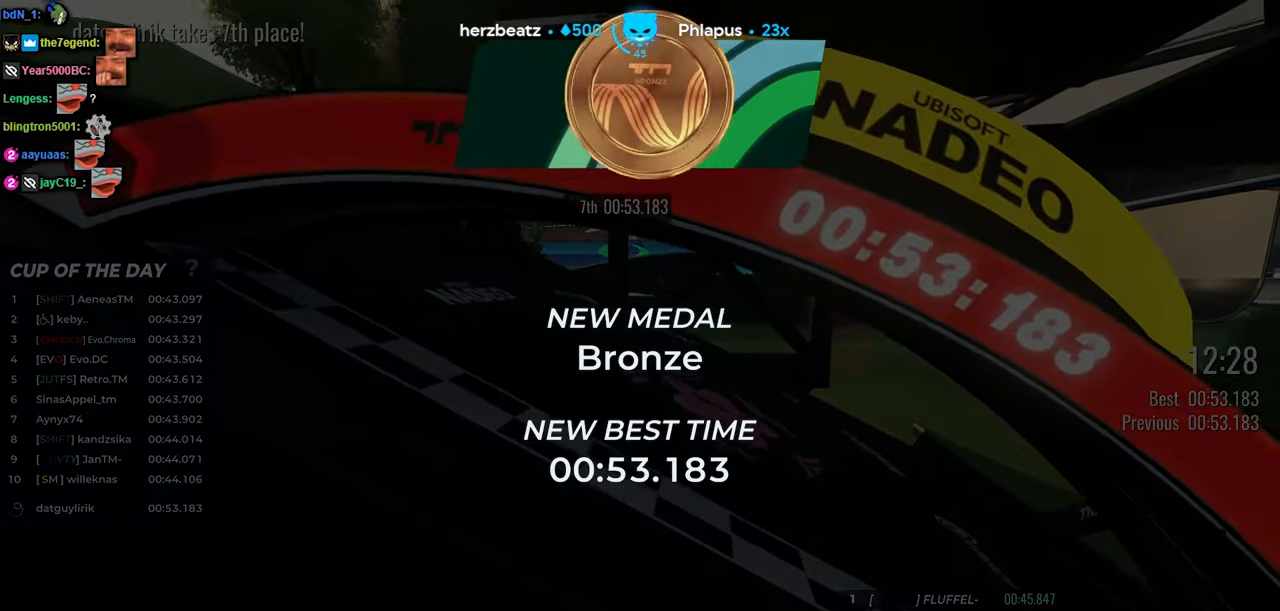
{"keys": [], "events": []}
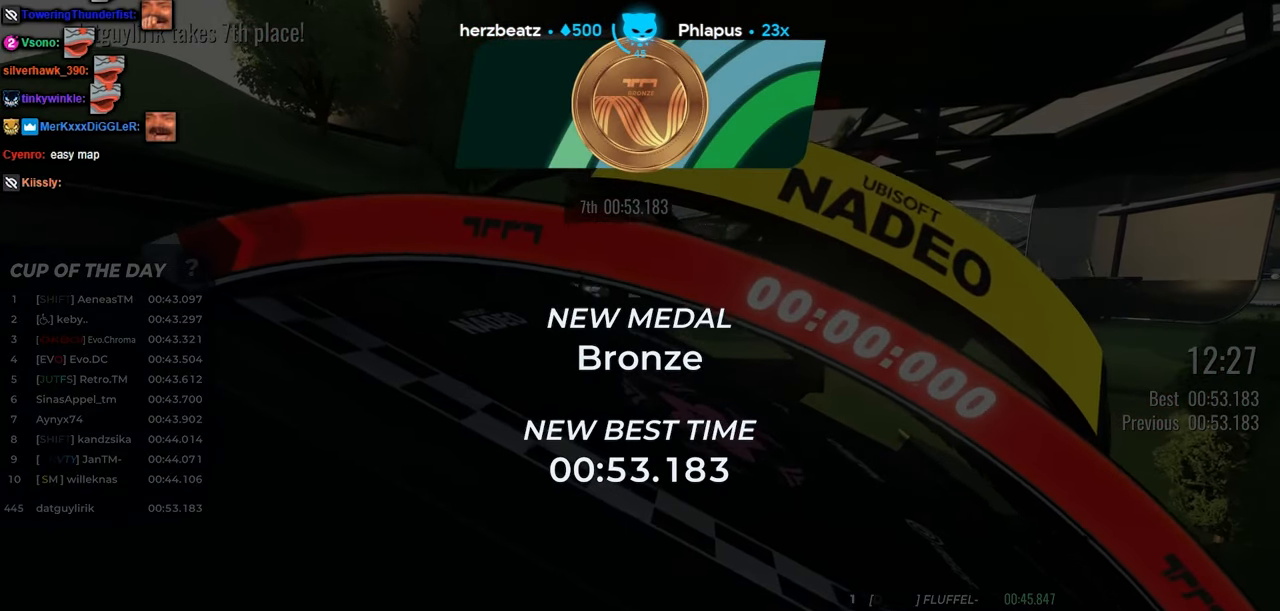
{"keys": [], "events": []}
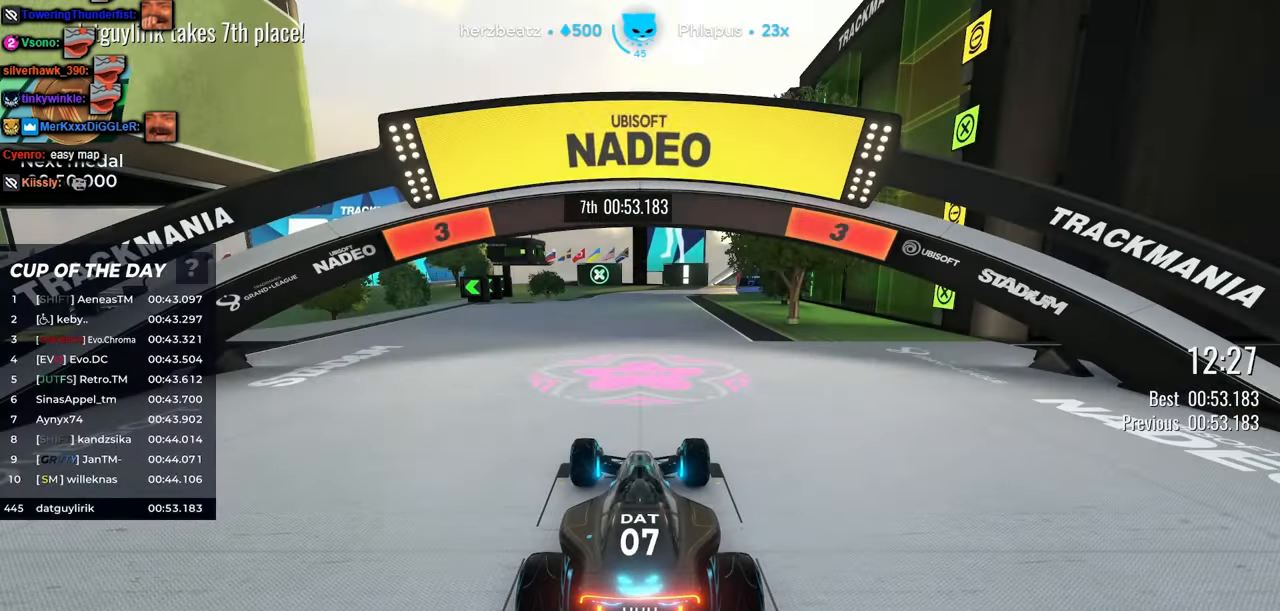
{"keys": [], "events": []}
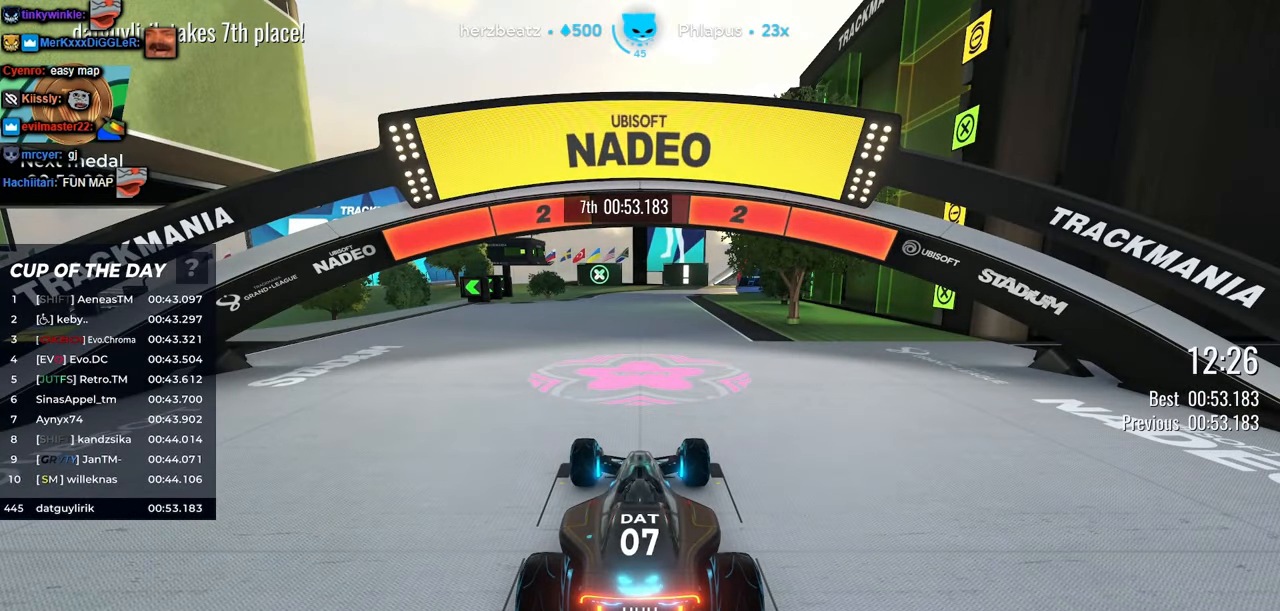
{"keys": [], "events": []}
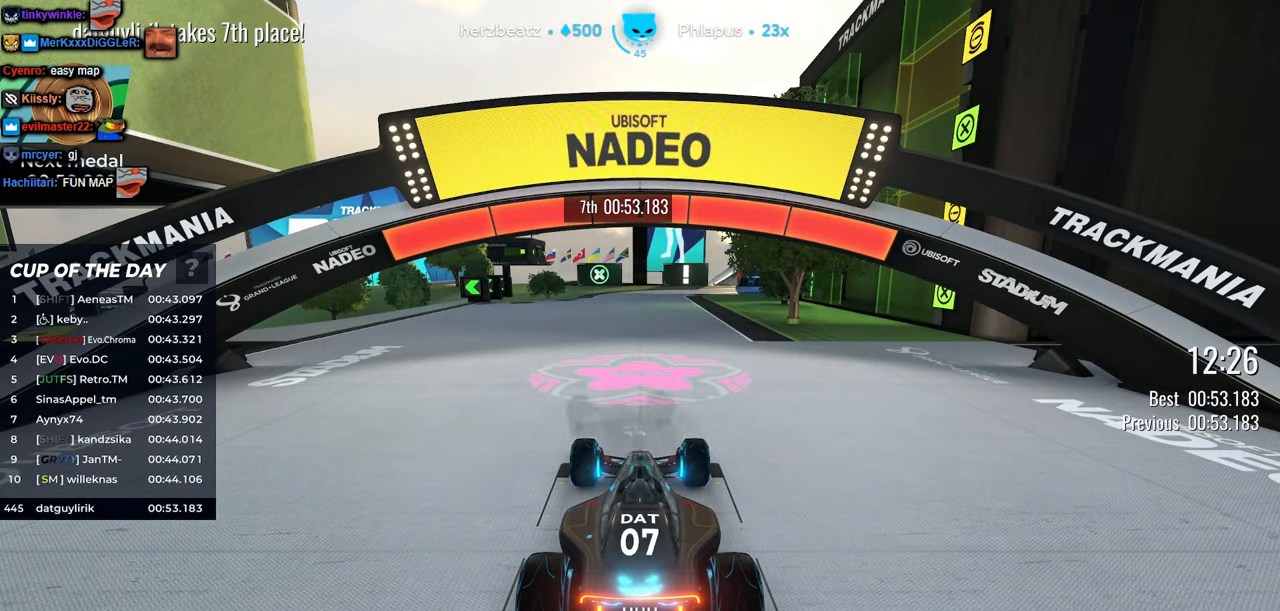
{"keys": ["up"], "events": [[34, "up", "down"]]}
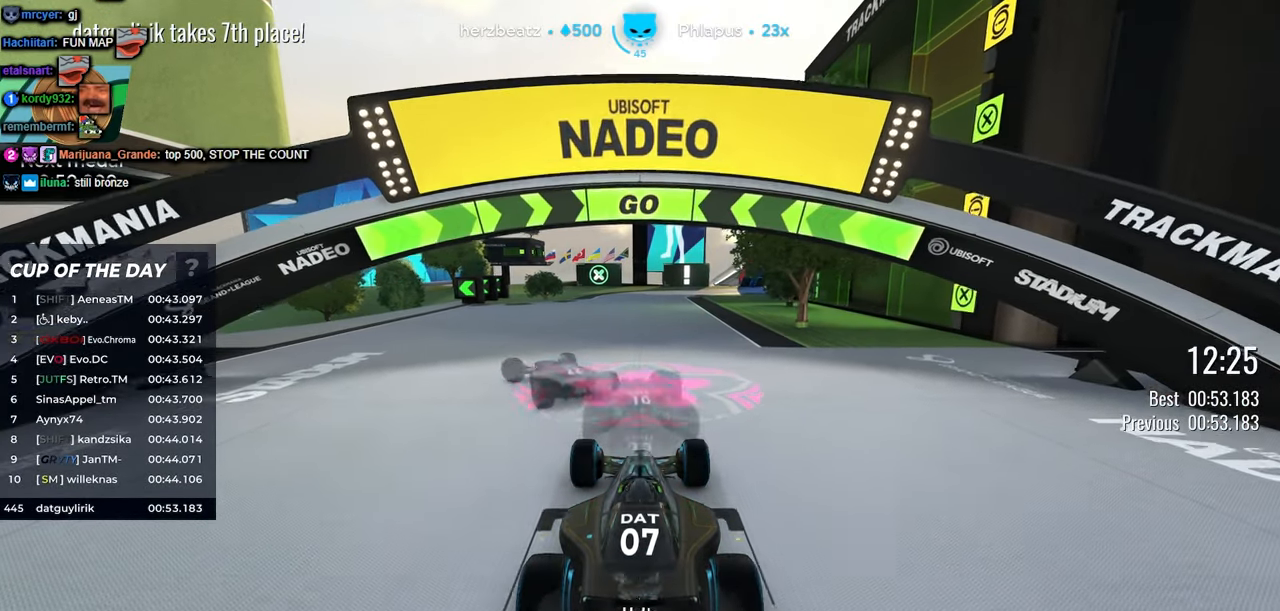
{"keys": ["left", "up"], "events": [[134, "left", "down"], [217, "left", "up"], [484, "left", "down"]]}
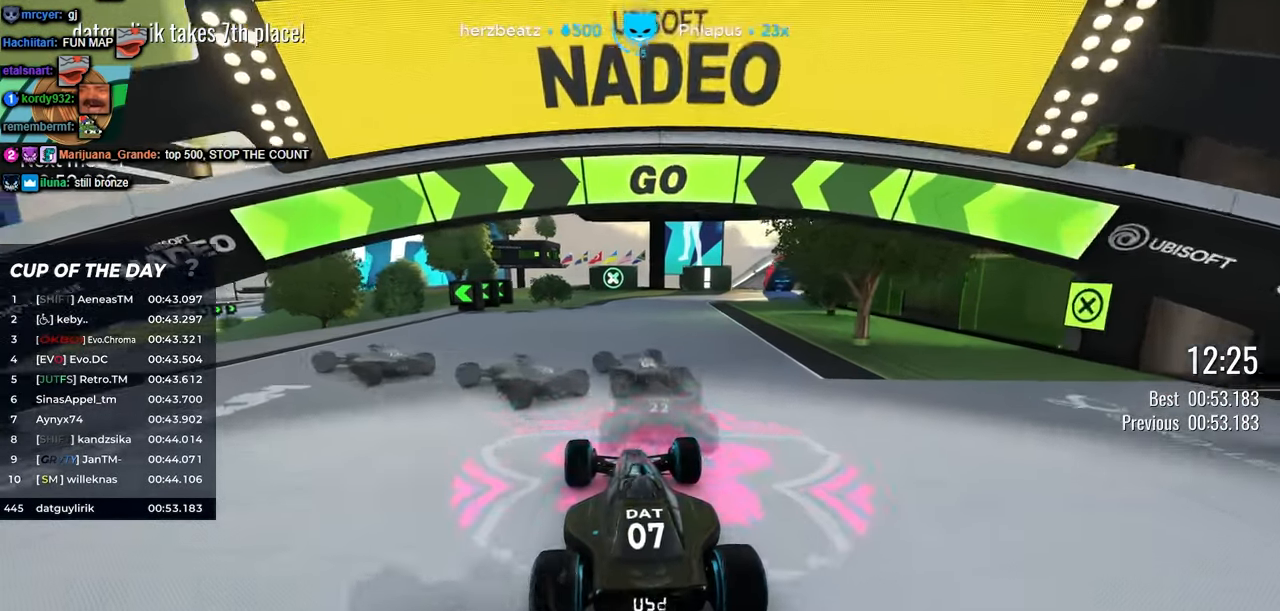
{"keys": ["left", "up"], "events": [[67, "left", "up"], [200, "left", "down"]]}
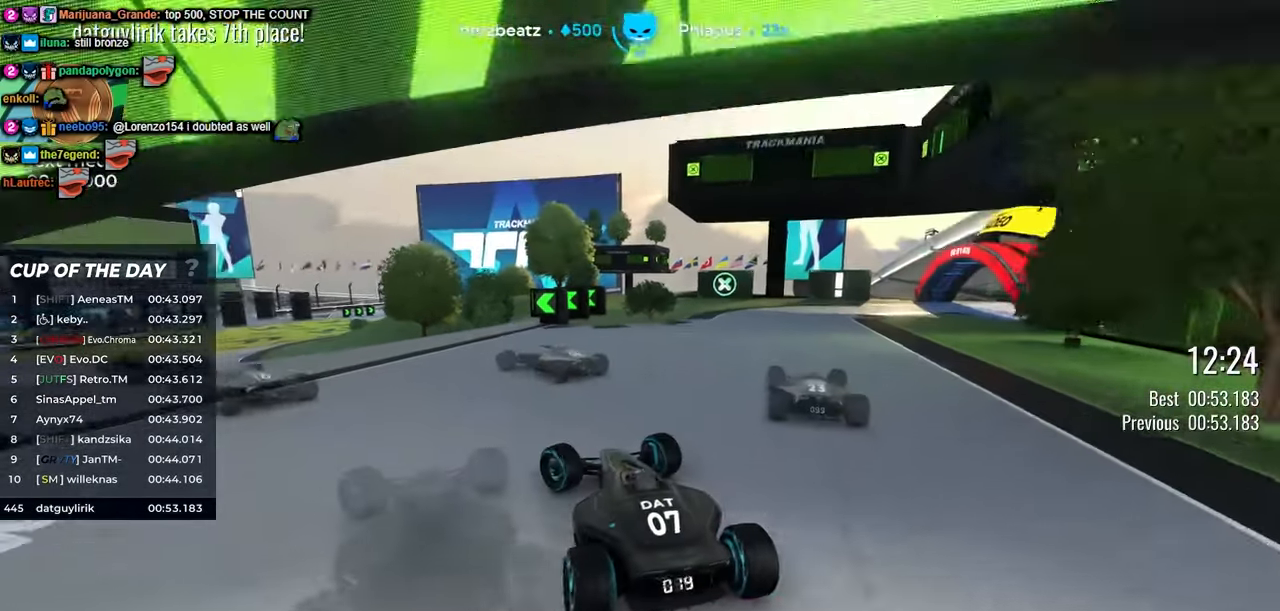
{"keys": ["up"], "events": [[400, "left", "up"]]}
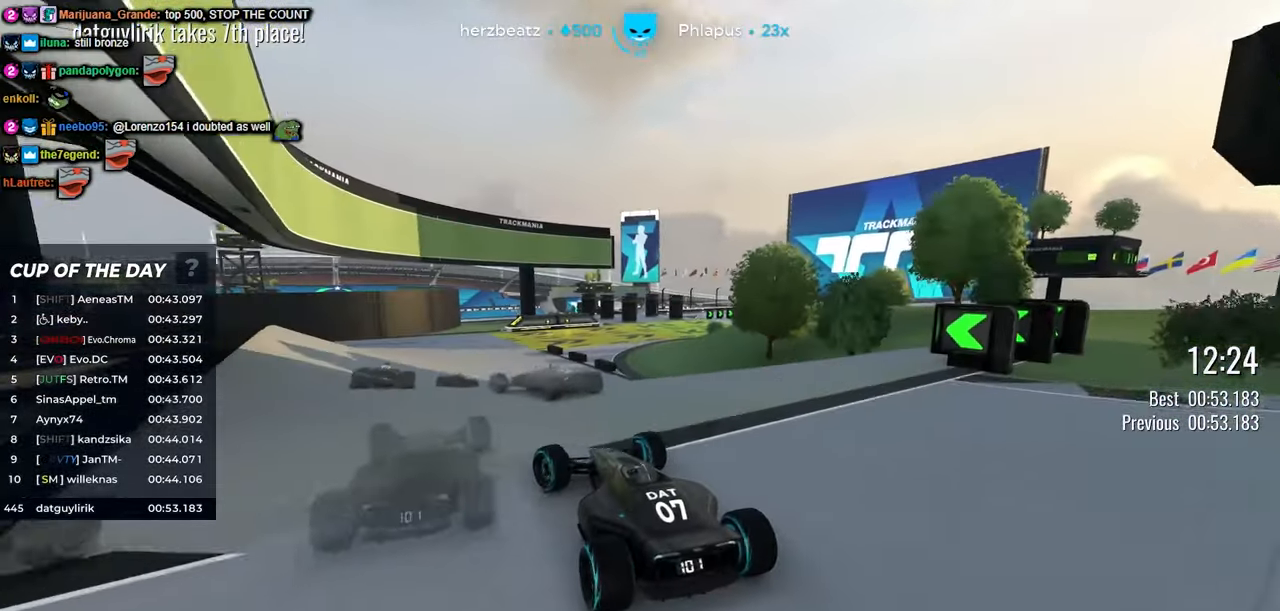
{"keys": ["up"], "events": [[250, "left", "down"], [433, "left", "up"]]}
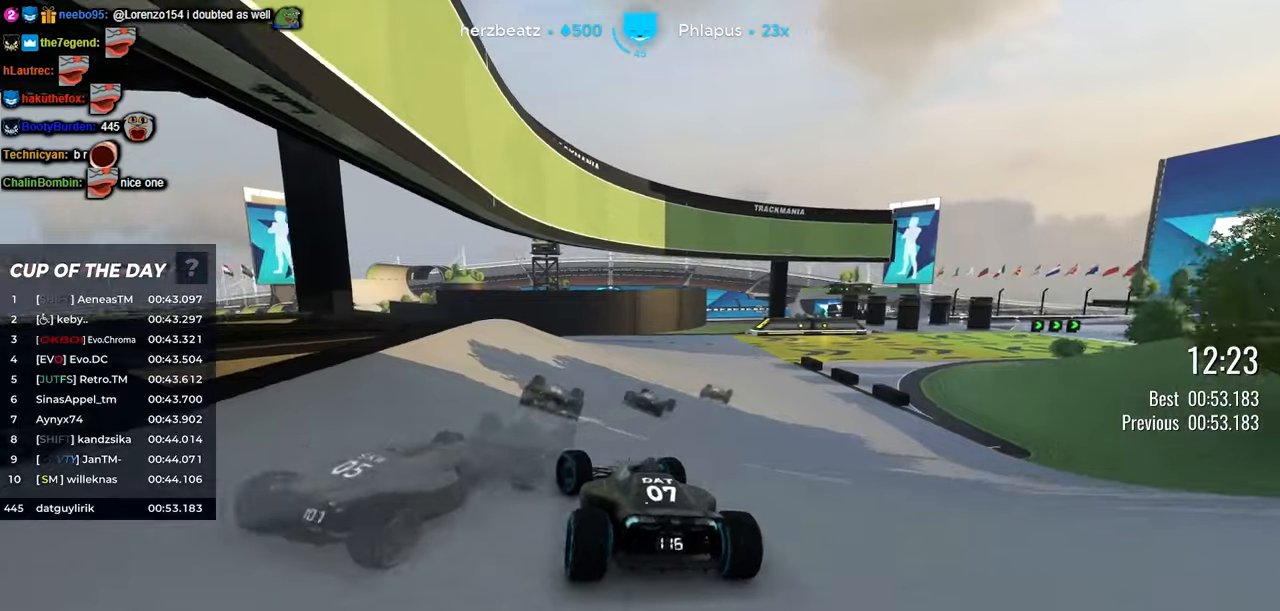
{"keys": ["right", "up"], "events": [[83, "right", "down"]]}